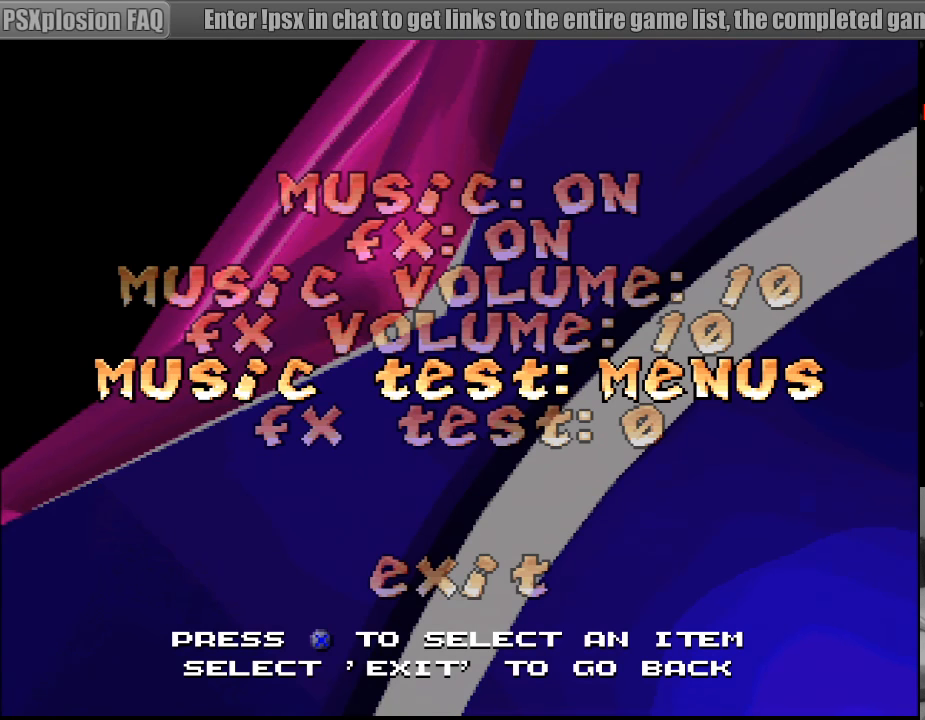
Gameplay with a controller (PlayStation layout); each line is a JSON object with the inputs held at the frame after it. "events" lists button and stick changes between this image and that frame as [ms after this image, input, new state], when the widget could be followed in between. Not read: L3 R3.
{"buttons": [], "events": []}
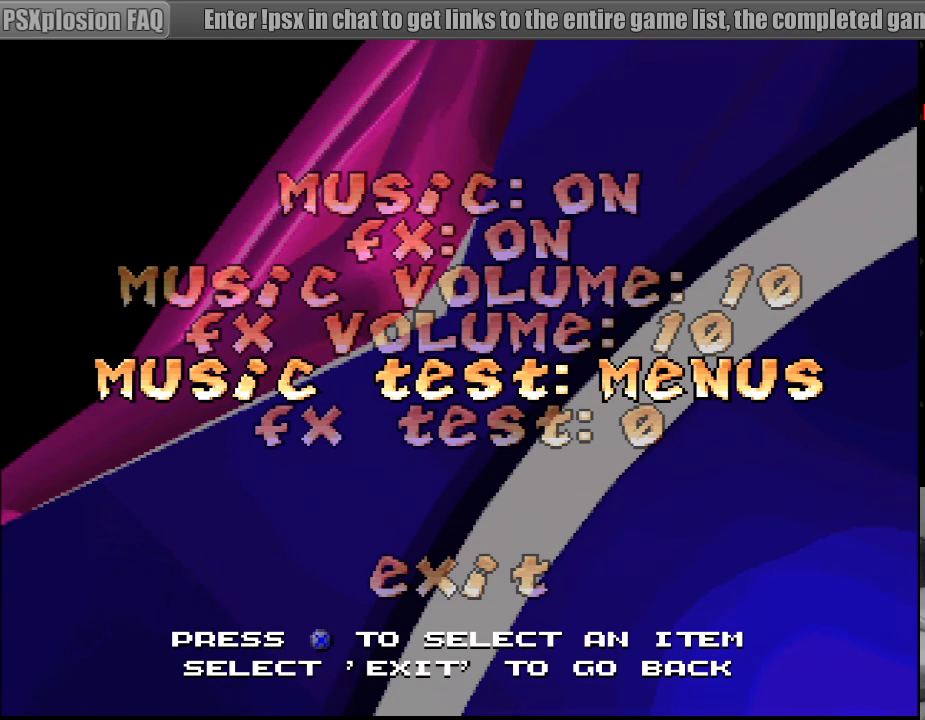
{"buttons": [], "events": [[17, "DPAD_RIGHT", "down"], [117, "DPAD_RIGHT", "up"], [200, "DPAD_RIGHT", "down"], [300, "DPAD_RIGHT", "up"]]}
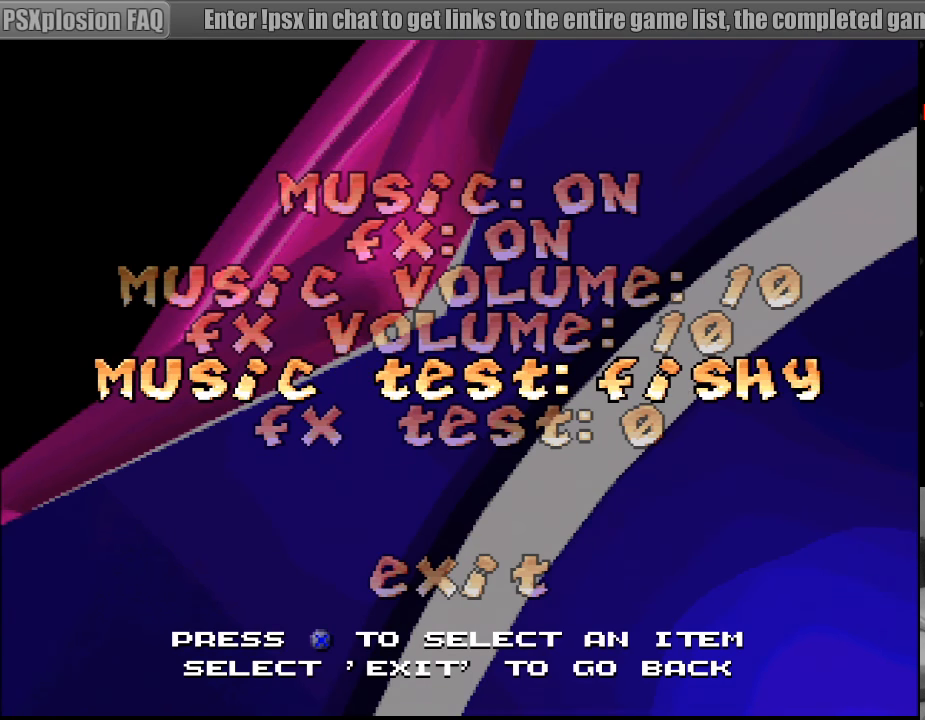
{"buttons": ["DPAD_RIGHT"], "events": [[467, "DPAD_RIGHT", "down"]]}
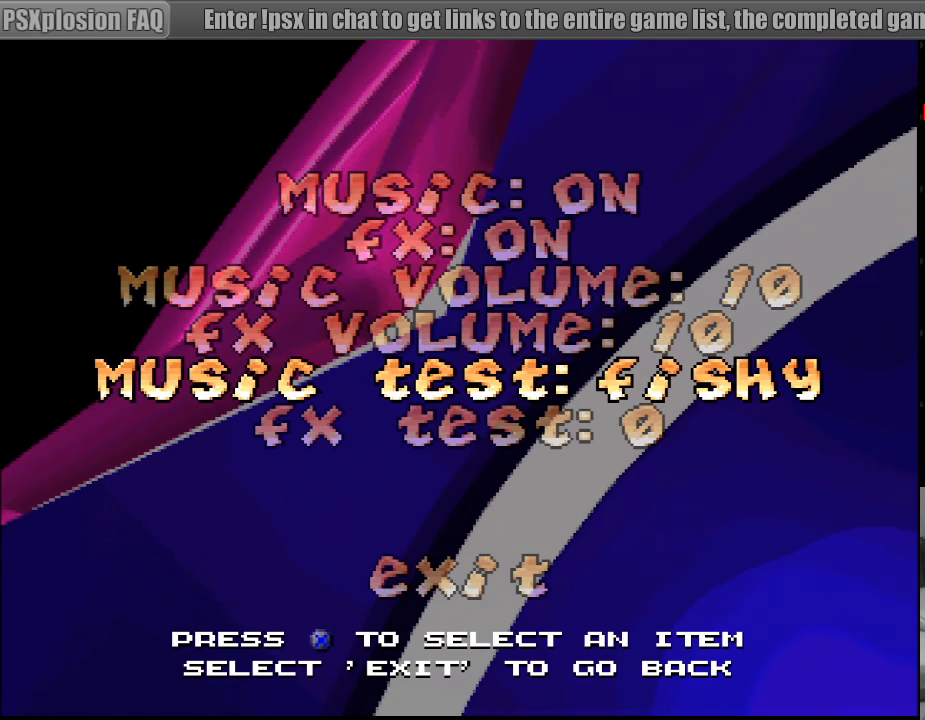
{"buttons": [], "events": [[83, "DPAD_RIGHT", "up"], [200, "DPAD_RIGHT", "down"], [250, "DPAD_RIGHT", "up"], [367, "DPAD_RIGHT", "down"], [450, "DPAD_RIGHT", "up"]]}
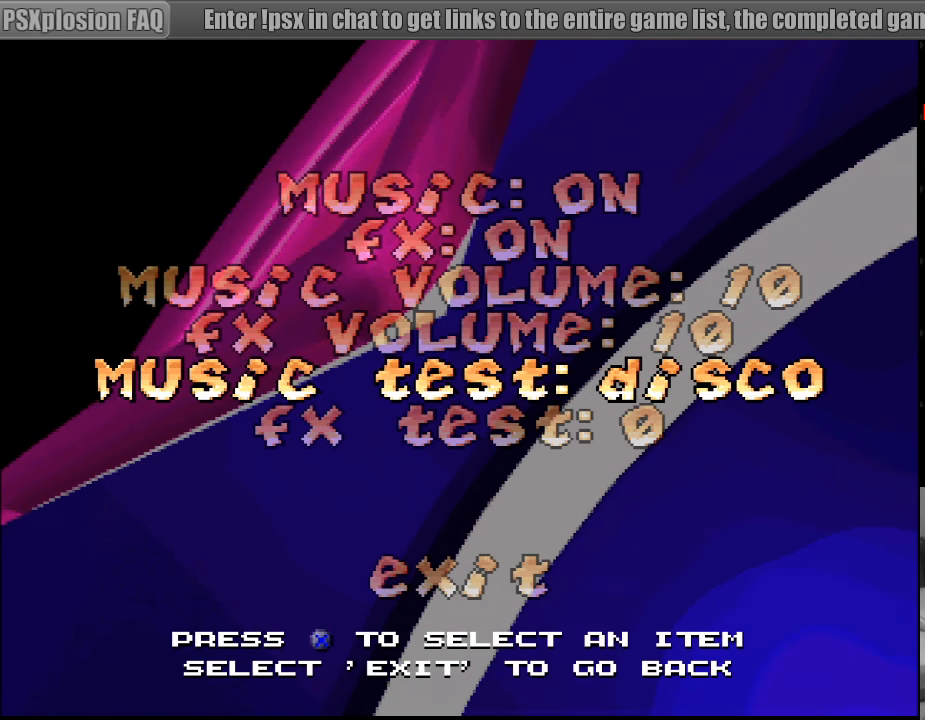
{"buttons": ["DPAD_LEFT"], "events": [[317, "DPAD_LEFT", "down"], [433, "DPAD_LEFT", "up"], [483, "DPAD_LEFT", "down"]]}
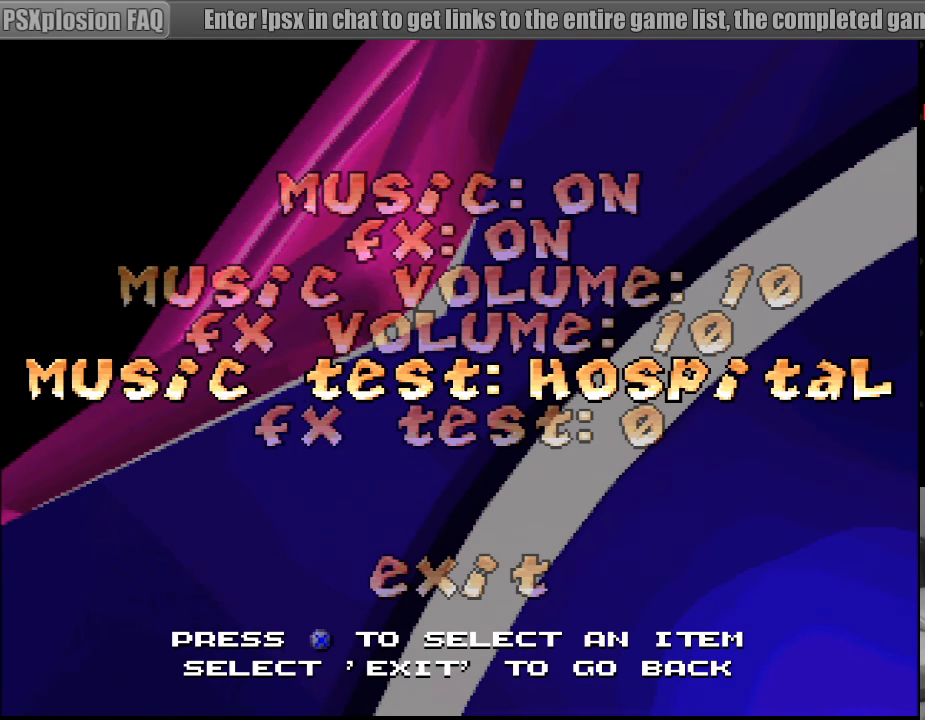
{"buttons": [], "events": [[50, "DPAD_LEFT", "up"]]}
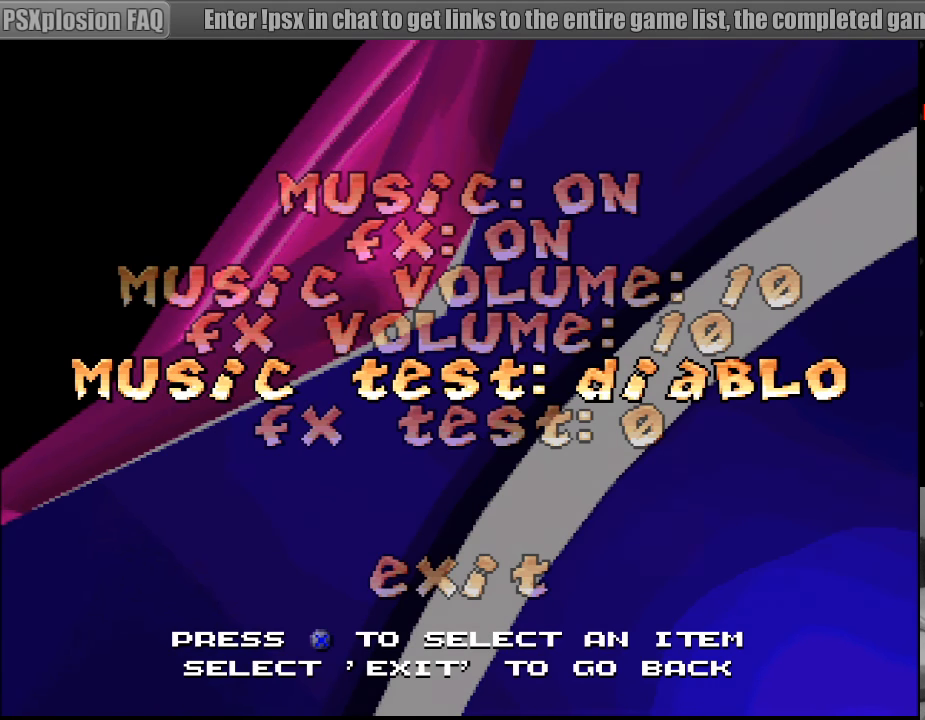
{"buttons": ["CROSS"], "events": [[417, "CROSS", "down"]]}
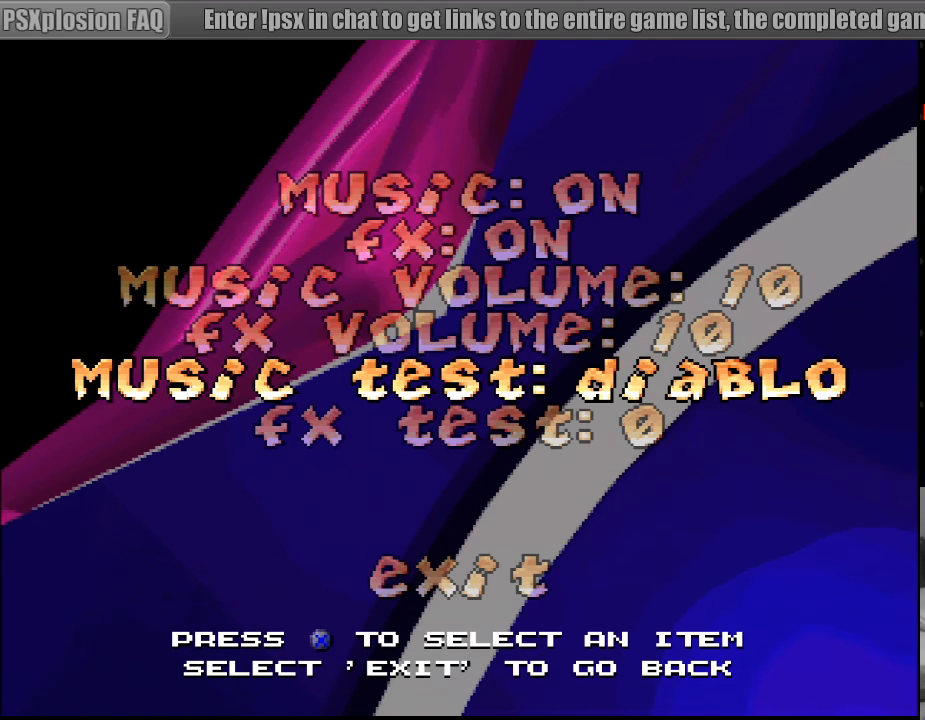
{"buttons": [], "events": [[67, "CROSS", "up"]]}
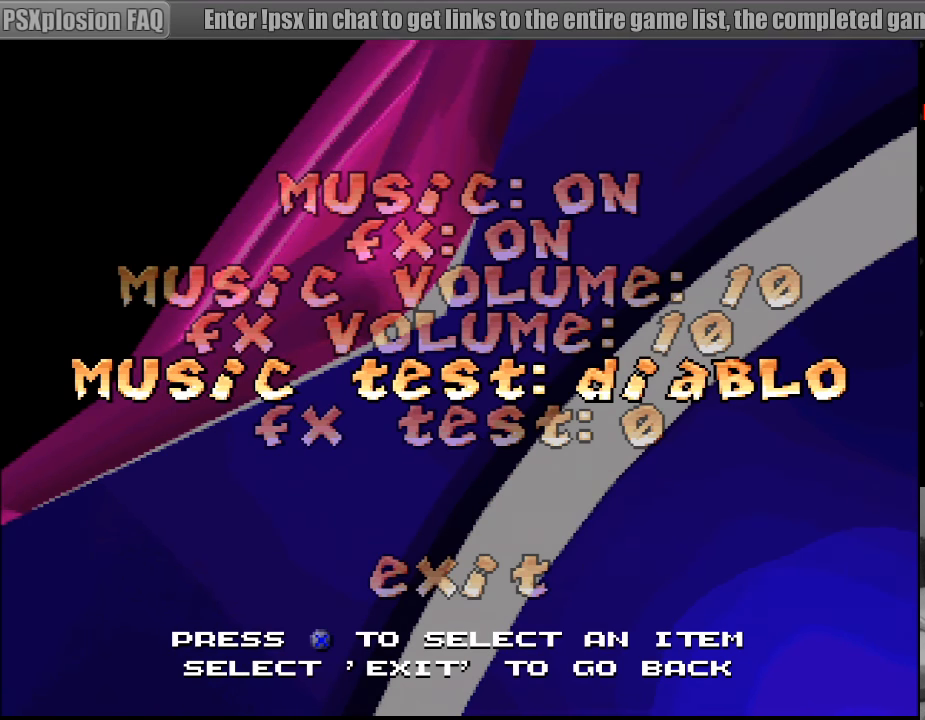
{"buttons": [], "events": []}
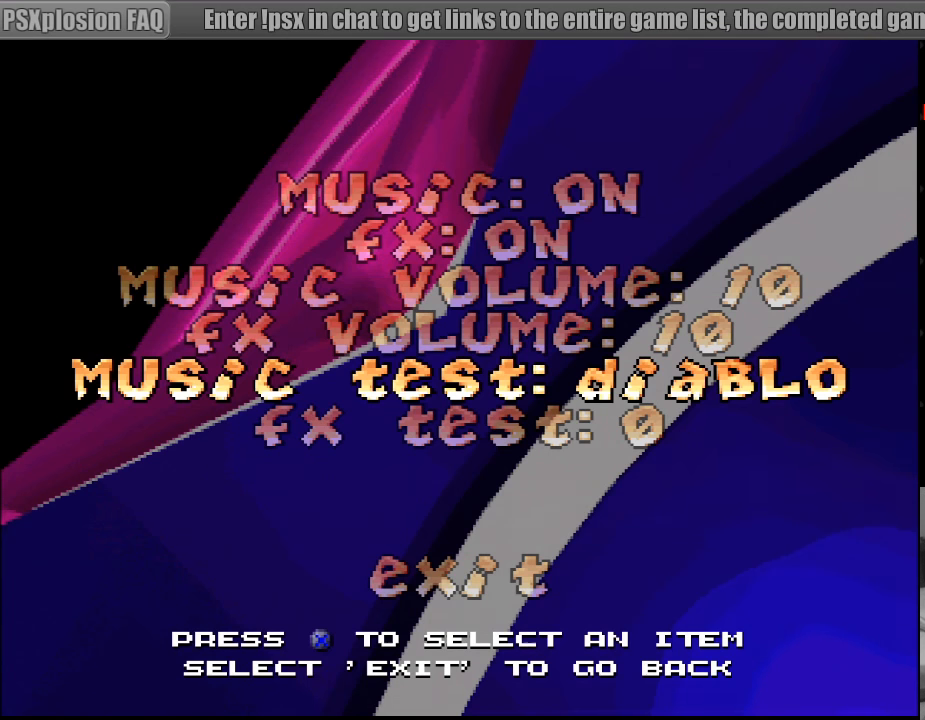
{"buttons": [], "events": []}
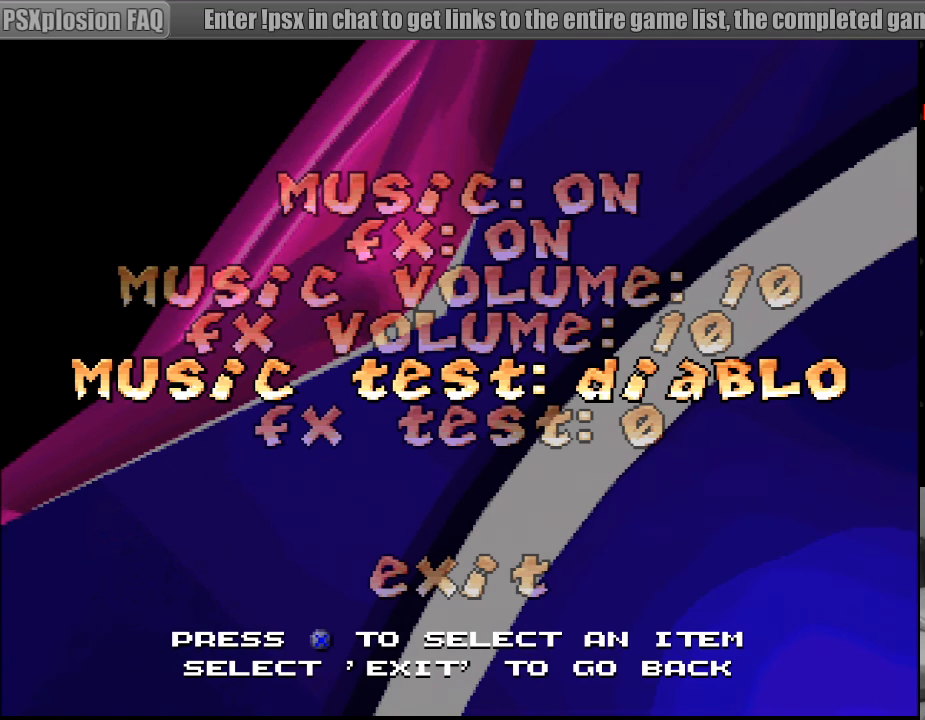
{"buttons": [], "events": []}
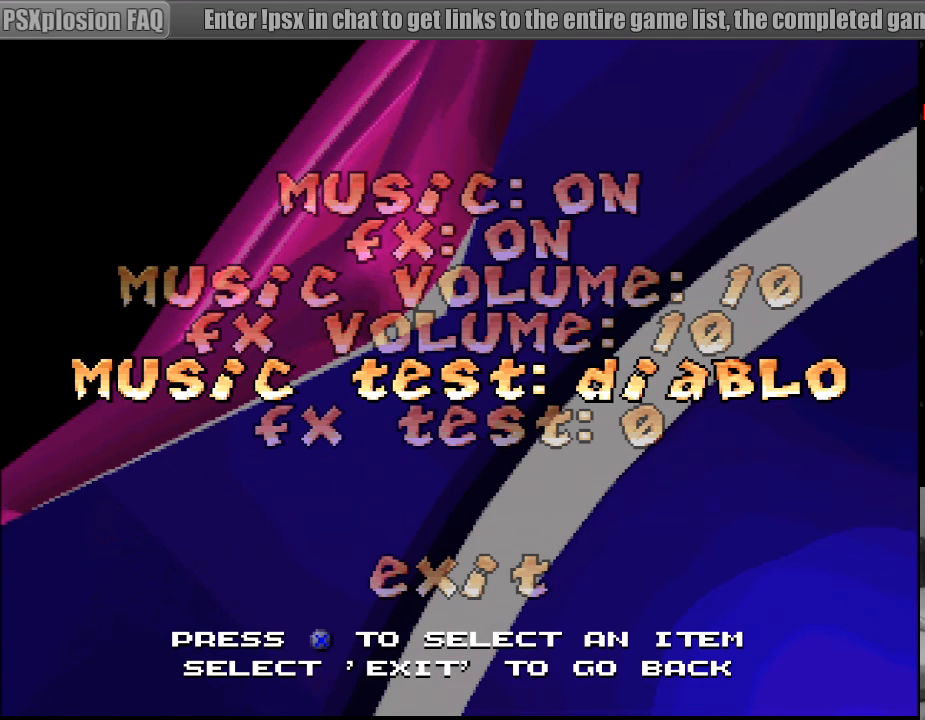
{"buttons": ["DPAD_RIGHT"], "events": [[283, "DPAD_RIGHT", "down"], [366, "DPAD_RIGHT", "up"], [466, "DPAD_RIGHT", "down"]]}
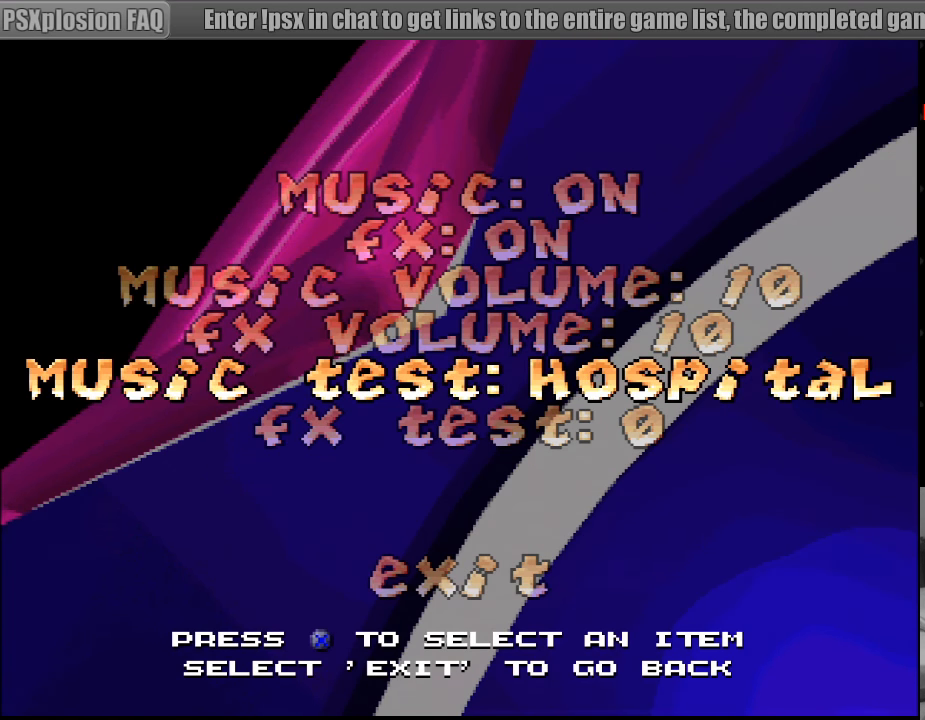
{"buttons": [], "events": [[50, "DPAD_RIGHT", "up"]]}
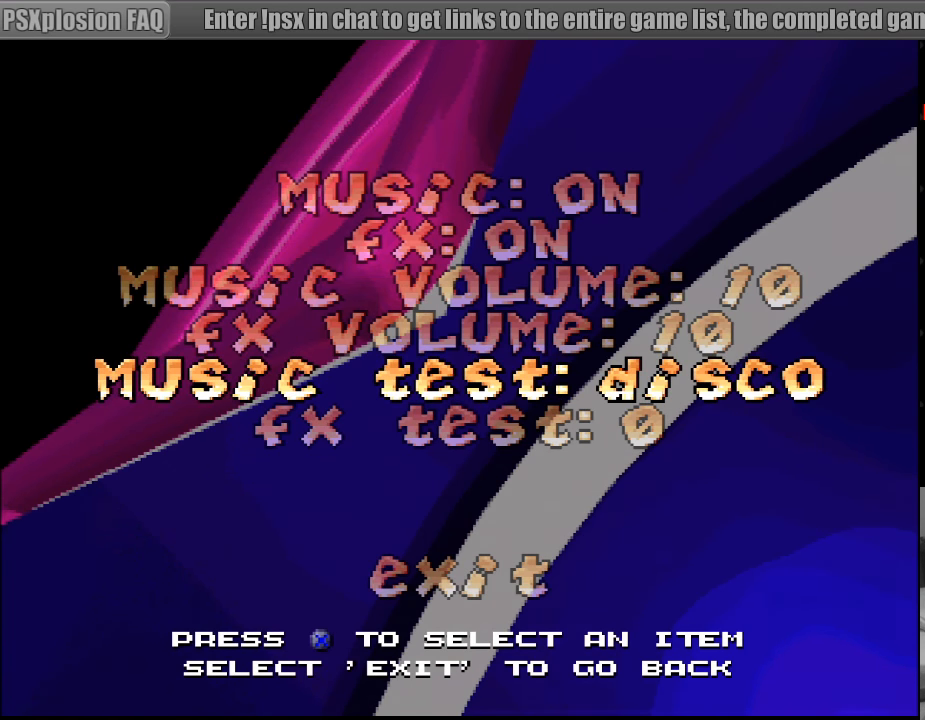
{"buttons": [], "events": [[416, "DPAD_LEFT", "down"], [500, "DPAD_LEFT", "up"]]}
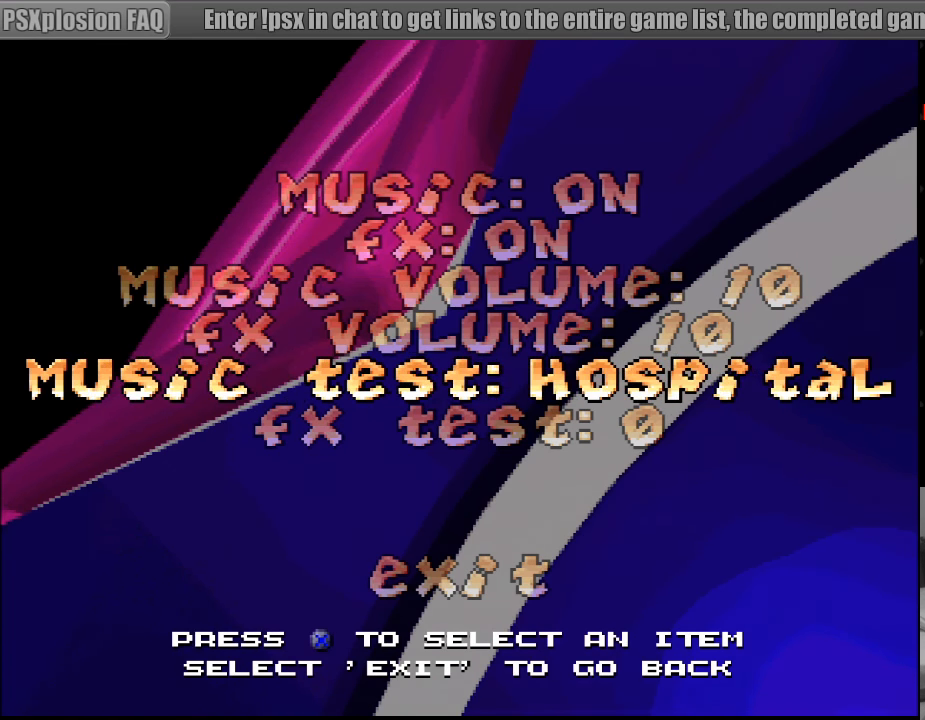
{"buttons": [], "events": [[83, "DPAD_LEFT", "down"], [150, "DPAD_LEFT", "up"], [233, "DPAD_LEFT", "down"], [316, "DPAD_LEFT", "up"], [383, "DPAD_LEFT", "down"], [450, "DPAD_LEFT", "up"]]}
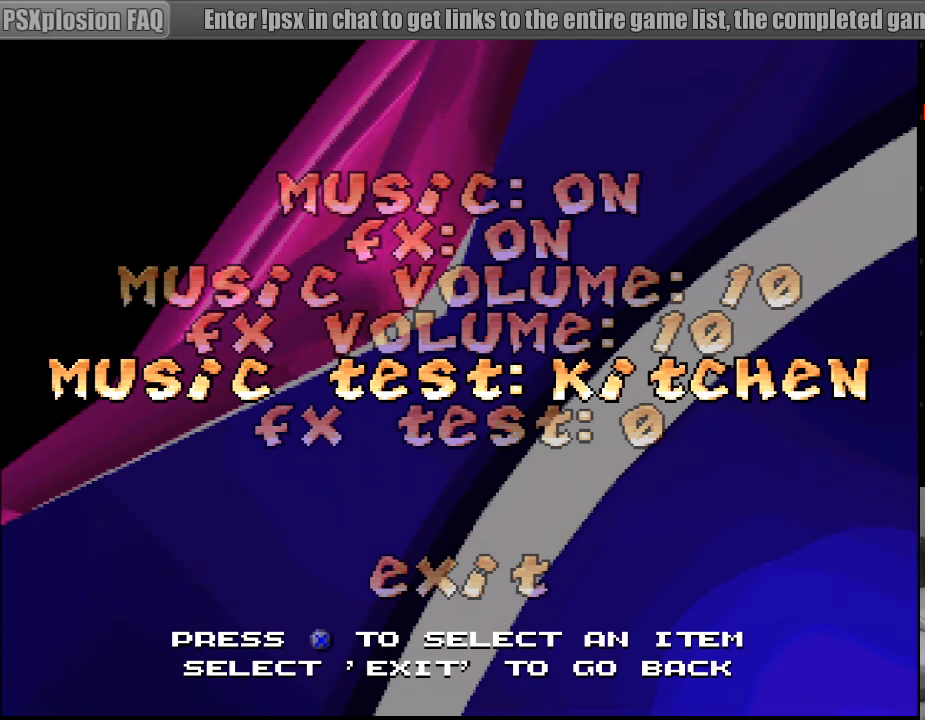
{"buttons": ["DPAD_LEFT"], "events": [[33, "DPAD_LEFT", "down"], [100, "DPAD_LEFT", "up"], [183, "DPAD_LEFT", "down"], [233, "DPAD_LEFT", "up"], [316, "DPAD_LEFT", "down"], [383, "DPAD_LEFT", "up"], [466, "DPAD_LEFT", "down"]]}
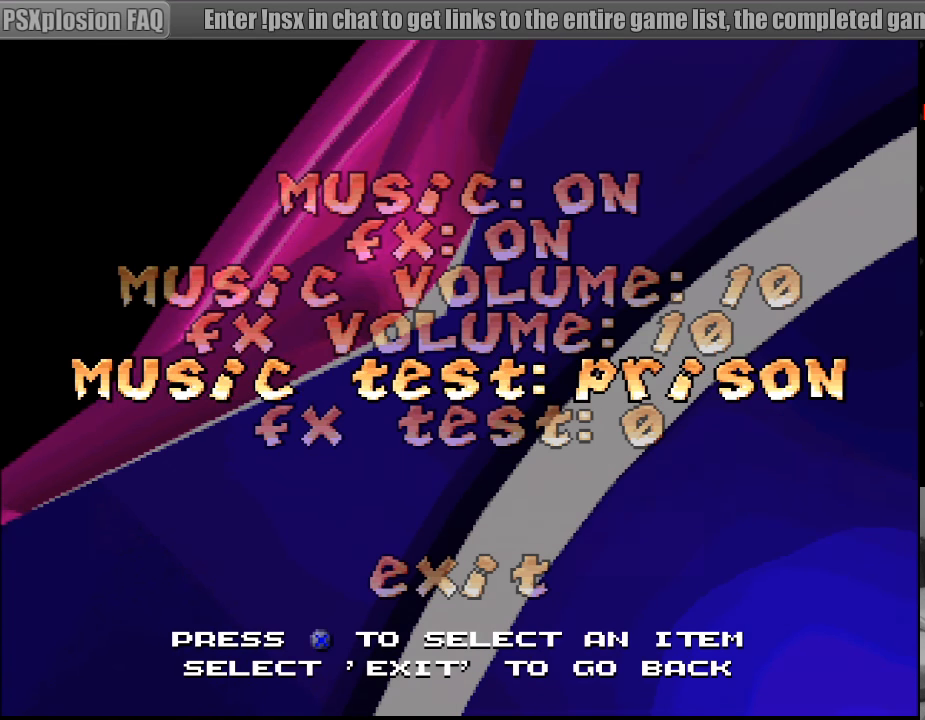
{"buttons": [], "events": [[66, "DPAD_LEFT", "up"]]}
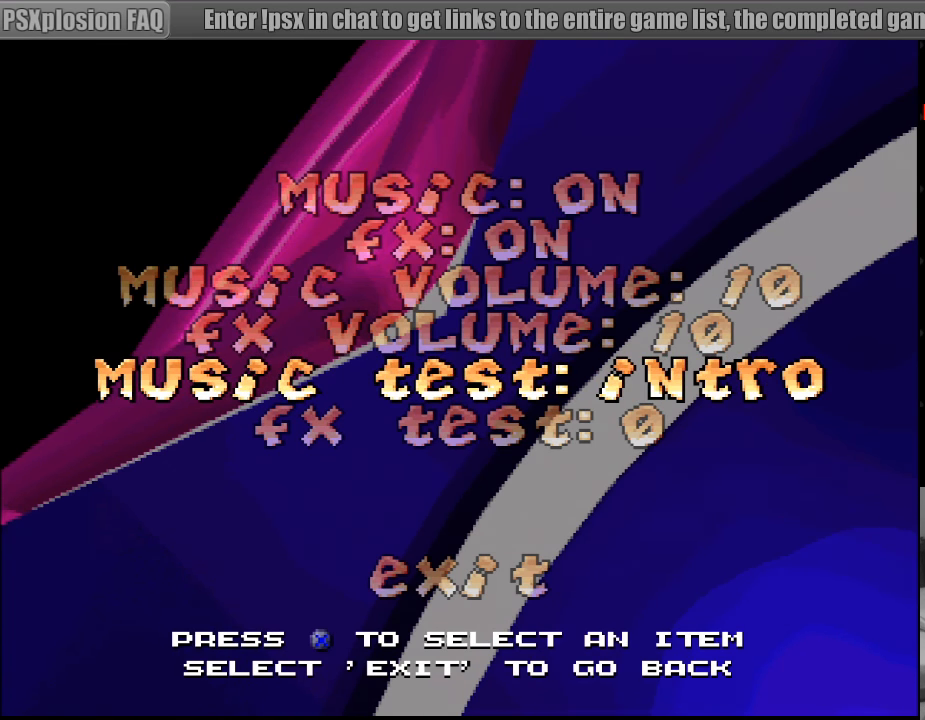
{"buttons": [], "events": [[66, "DPAD_RIGHT", "down"], [166, "DPAD_RIGHT", "up"], [250, "DPAD_RIGHT", "down"], [350, "DPAD_RIGHT", "up"]]}
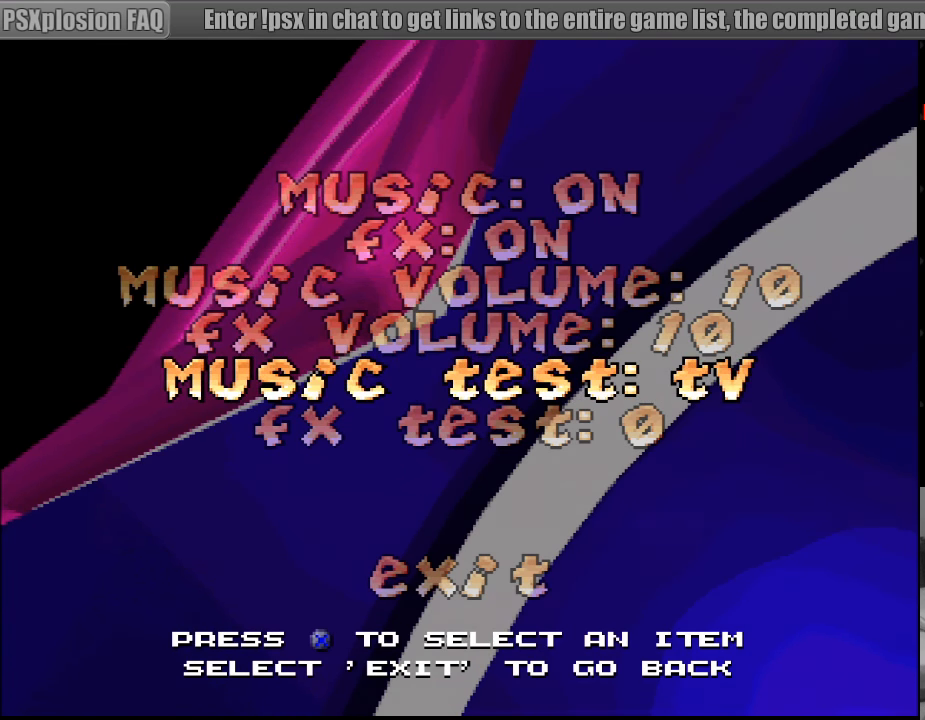
{"buttons": [], "events": []}
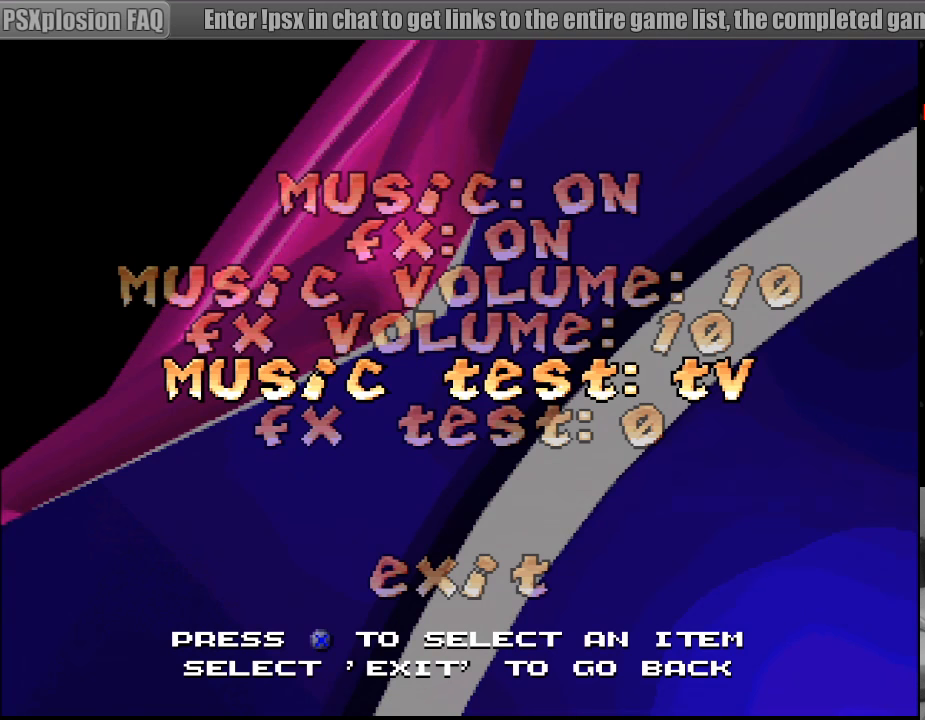
{"buttons": [], "events": [[233, "CROSS", "down"], [400, "CROSS", "up"]]}
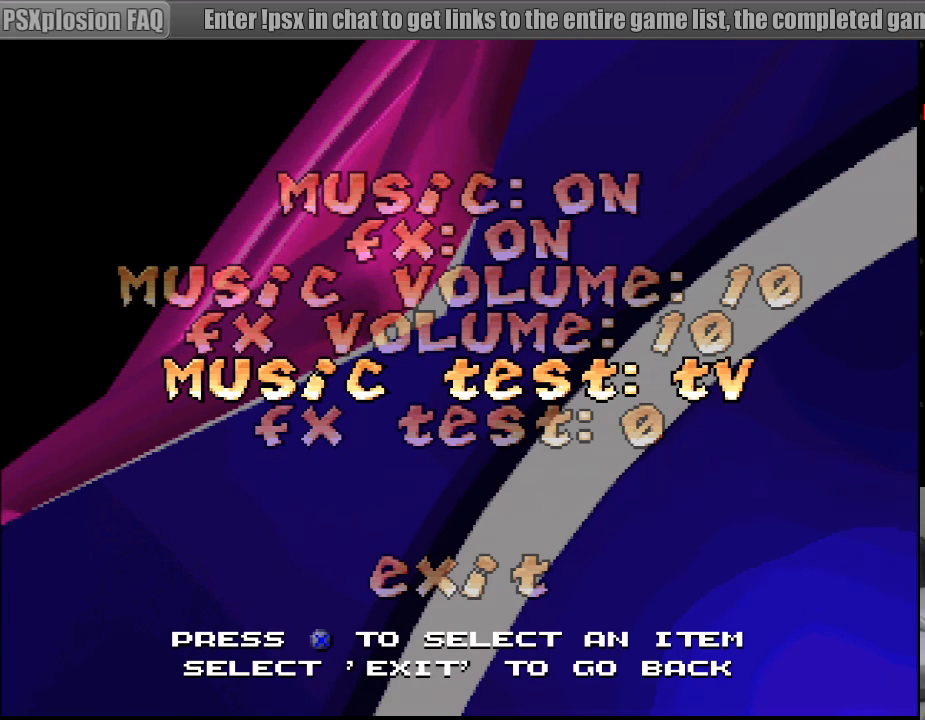
{"buttons": [], "events": []}
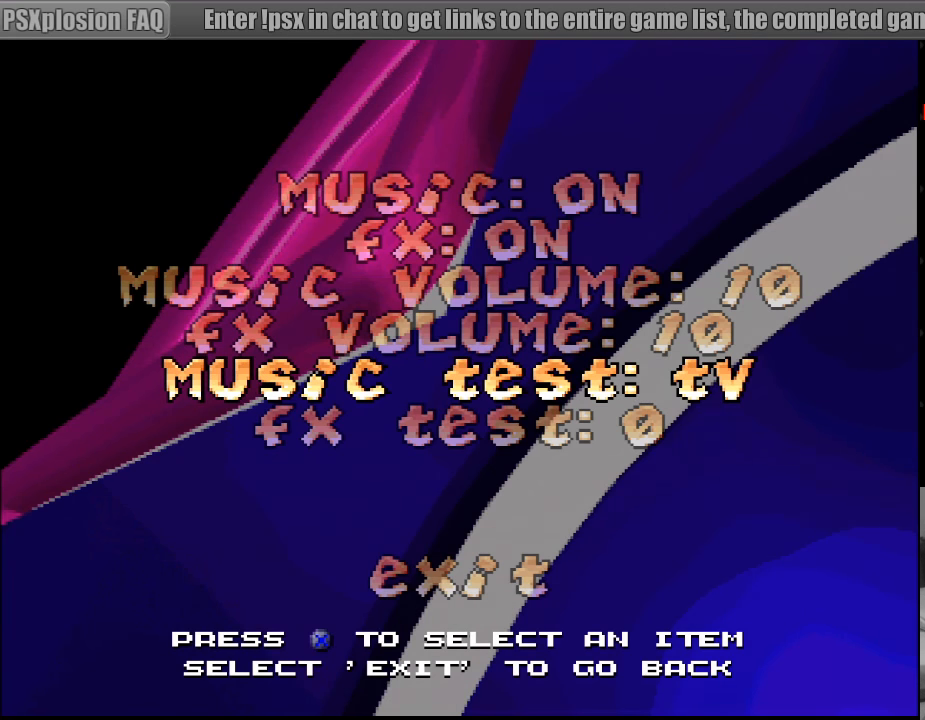
{"buttons": [], "events": []}
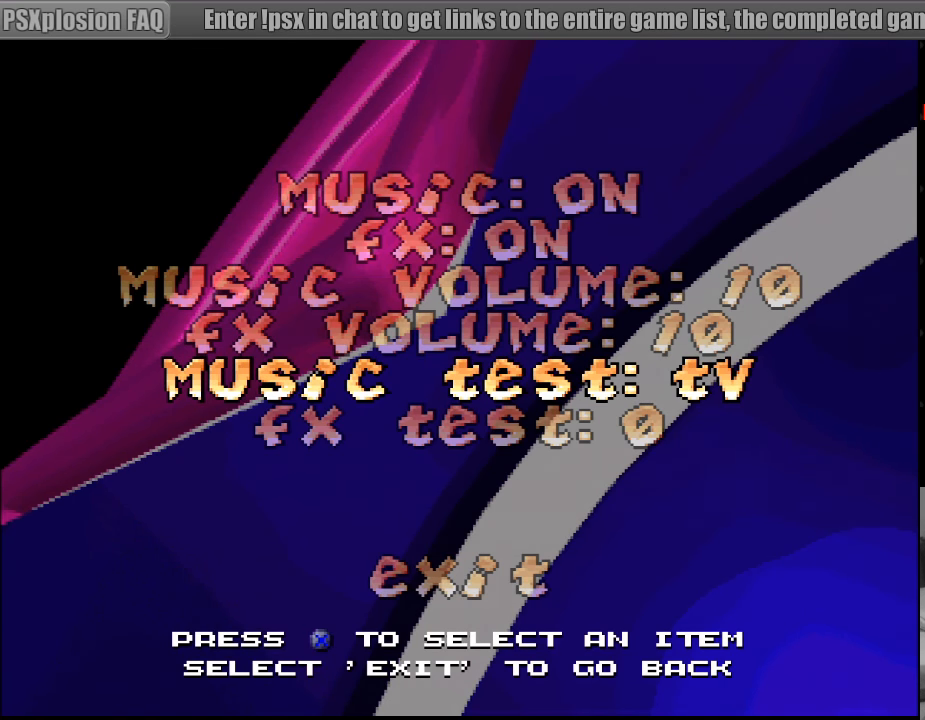
{"buttons": [], "events": []}
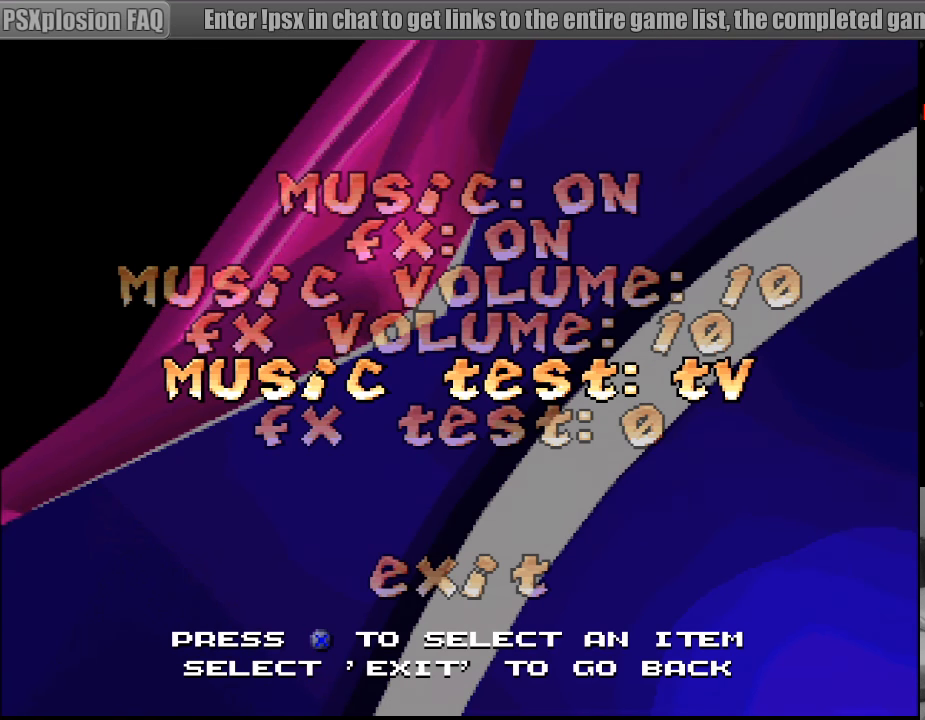
{"buttons": [], "events": []}
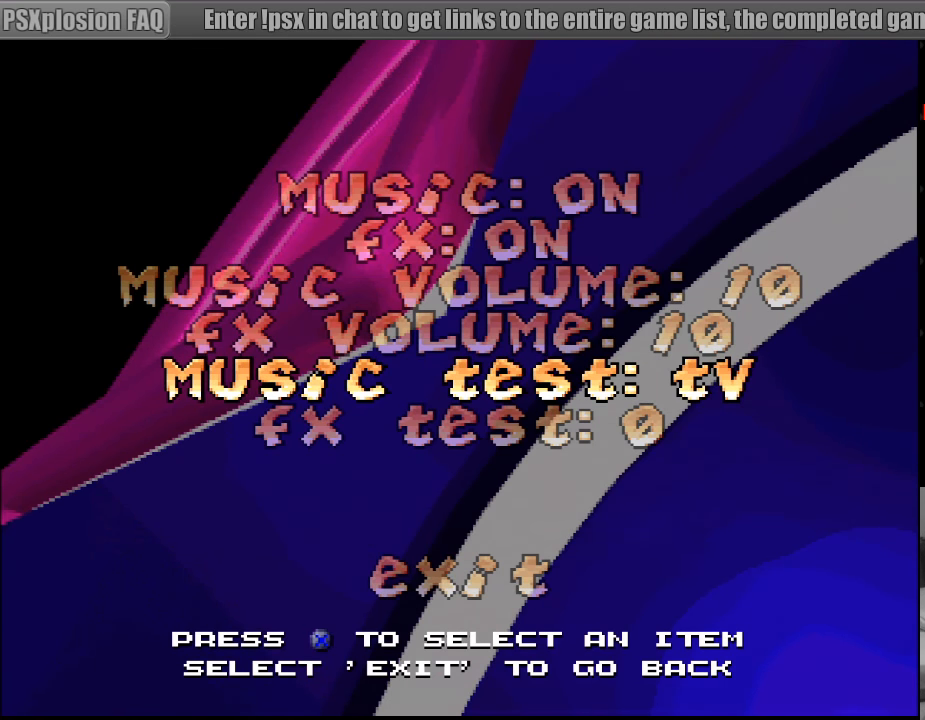
{"buttons": [], "events": [[100, "DPAD_LEFT", "down"], [183, "DPAD_LEFT", "up"], [267, "DPAD_LEFT", "down"], [350, "DPAD_LEFT", "up"]]}
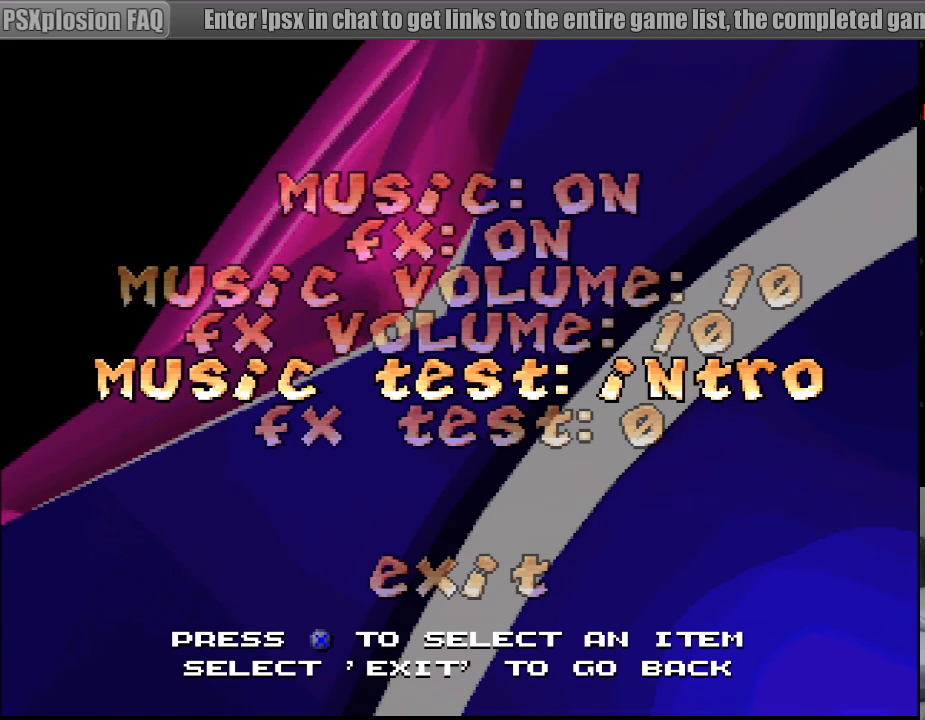
{"buttons": [], "events": []}
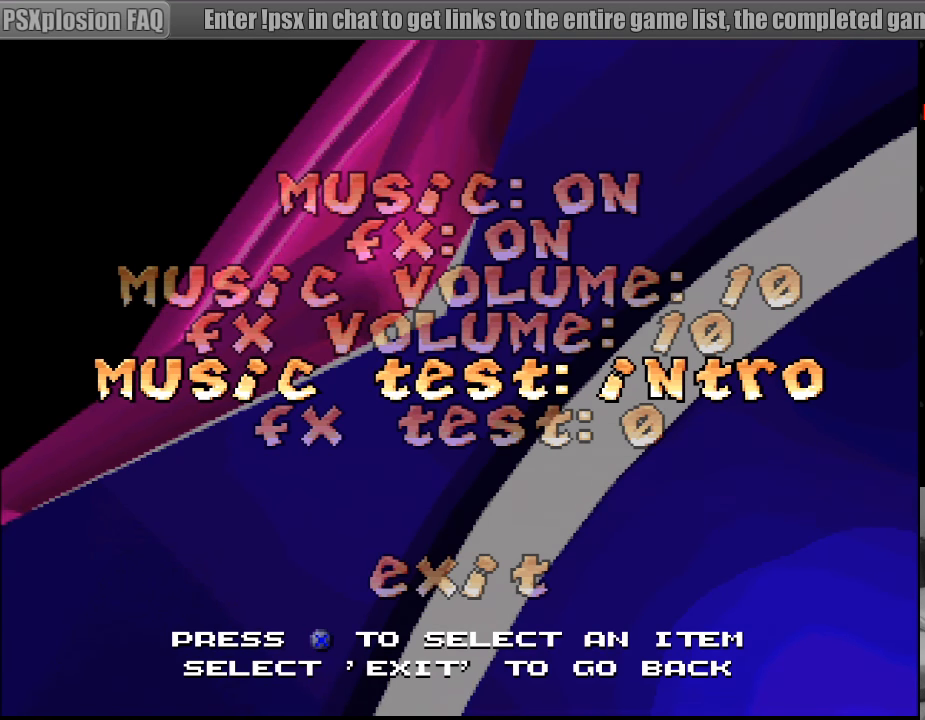
{"buttons": [], "events": []}
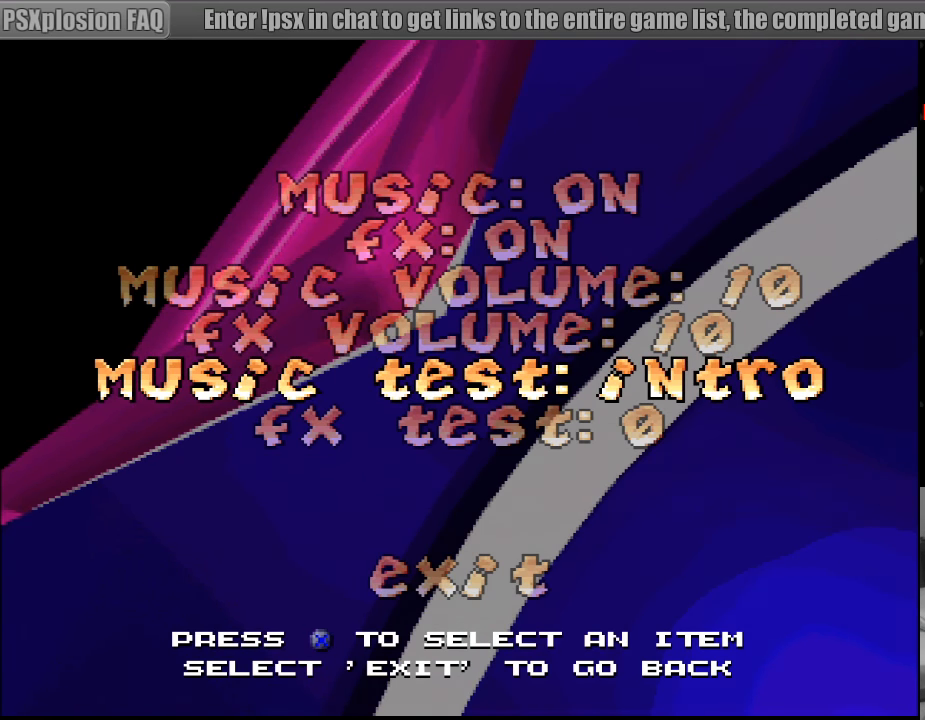
{"buttons": [], "events": []}